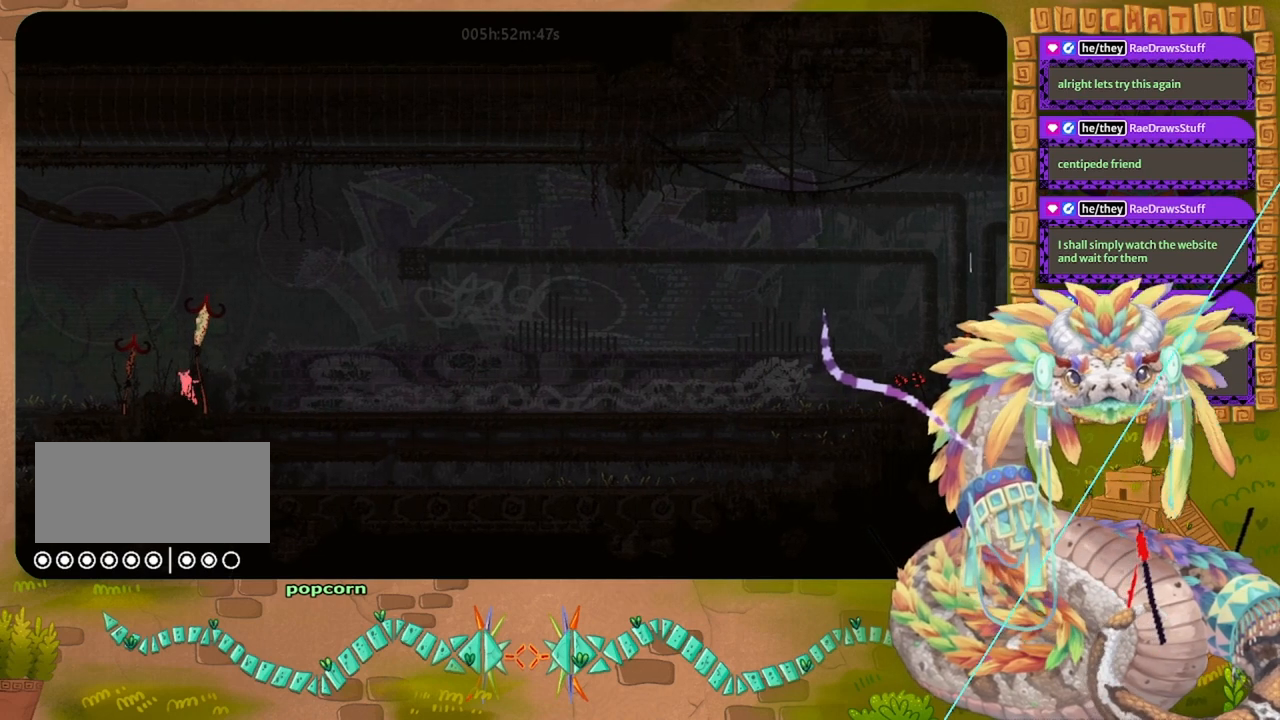
Gameplay with keyboard and mouse; each line is a JSON object with the keys held at the frame after it. "events" lists presses ("down") and releases ("up") of "down", "grab", "jump", "left", "right", "spin", "throw" and "up" between this image and that frame as [ms after this image, input, new state], when the widget could be followed in between. No other keys are recorded. Mouse buttons are not recorded. Key names are as the overlay labels them; some are game actions (e.g. jump) rather than physical keys. Not read: mouse_move.
{"keys": [], "events": [[200, "jump", "up"], [333, "left", "down"], [433, "left", "up"]]}
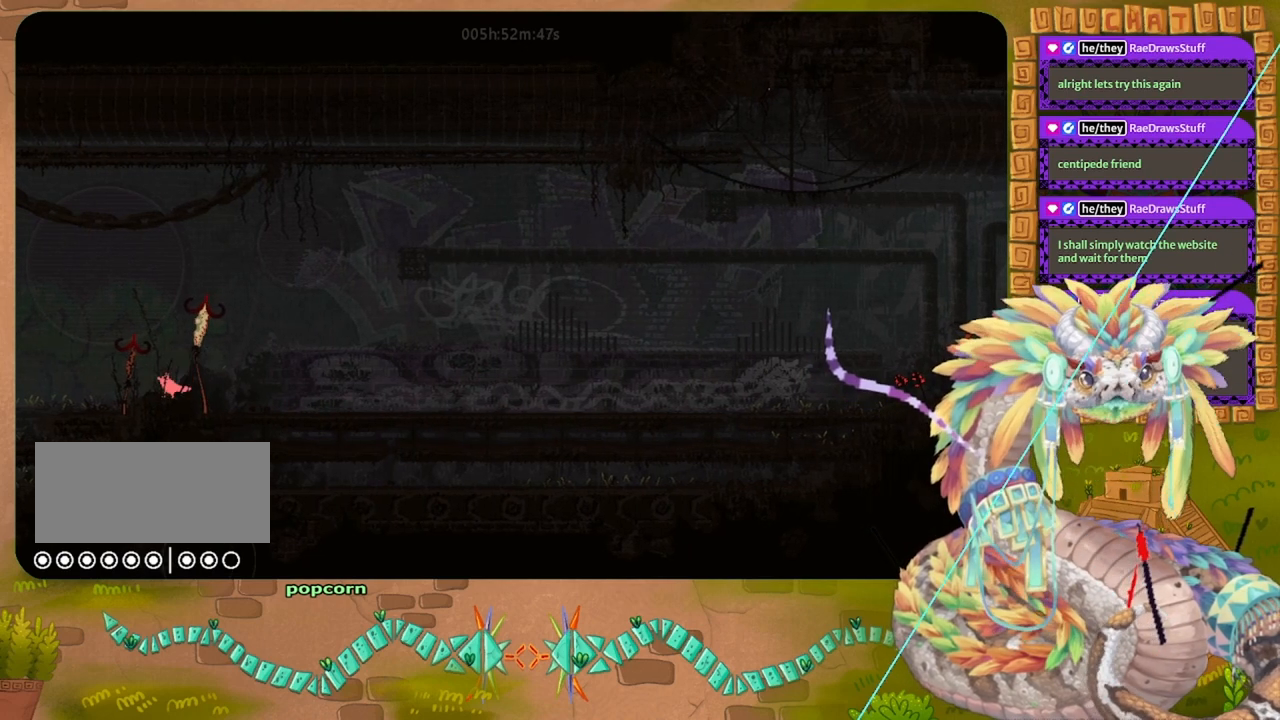
{"keys": [], "events": []}
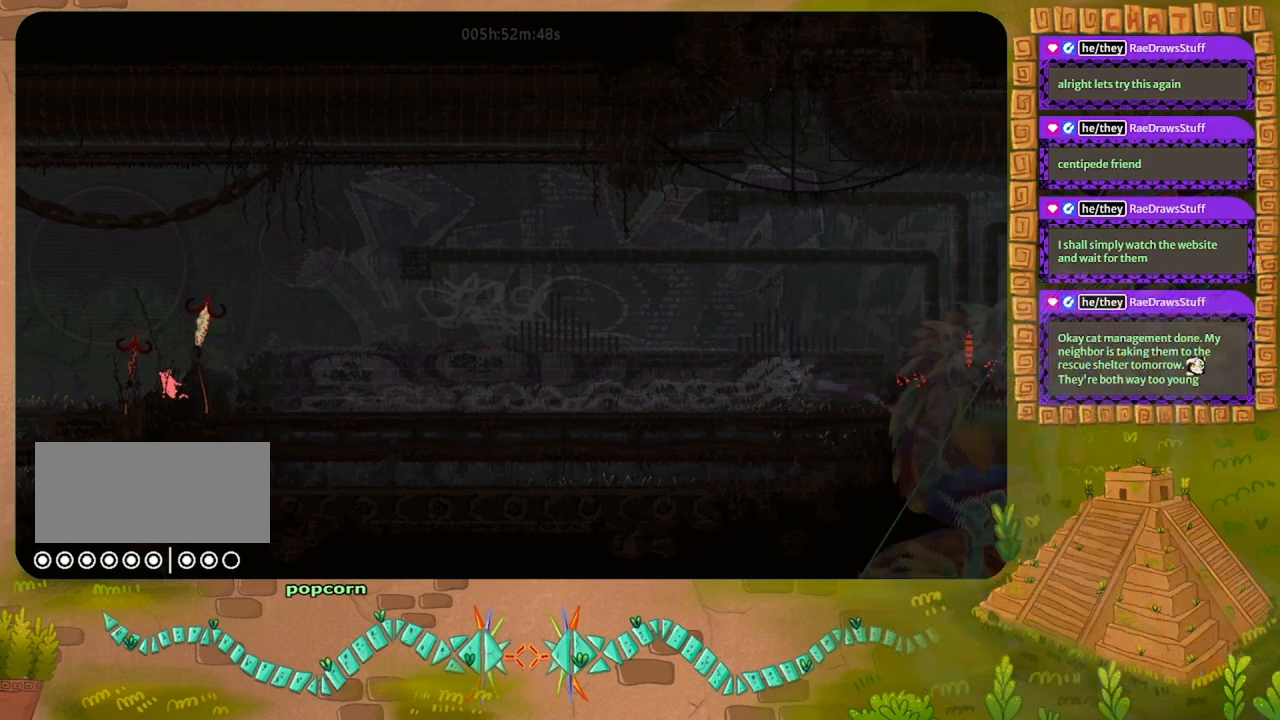
{"keys": [], "events": []}
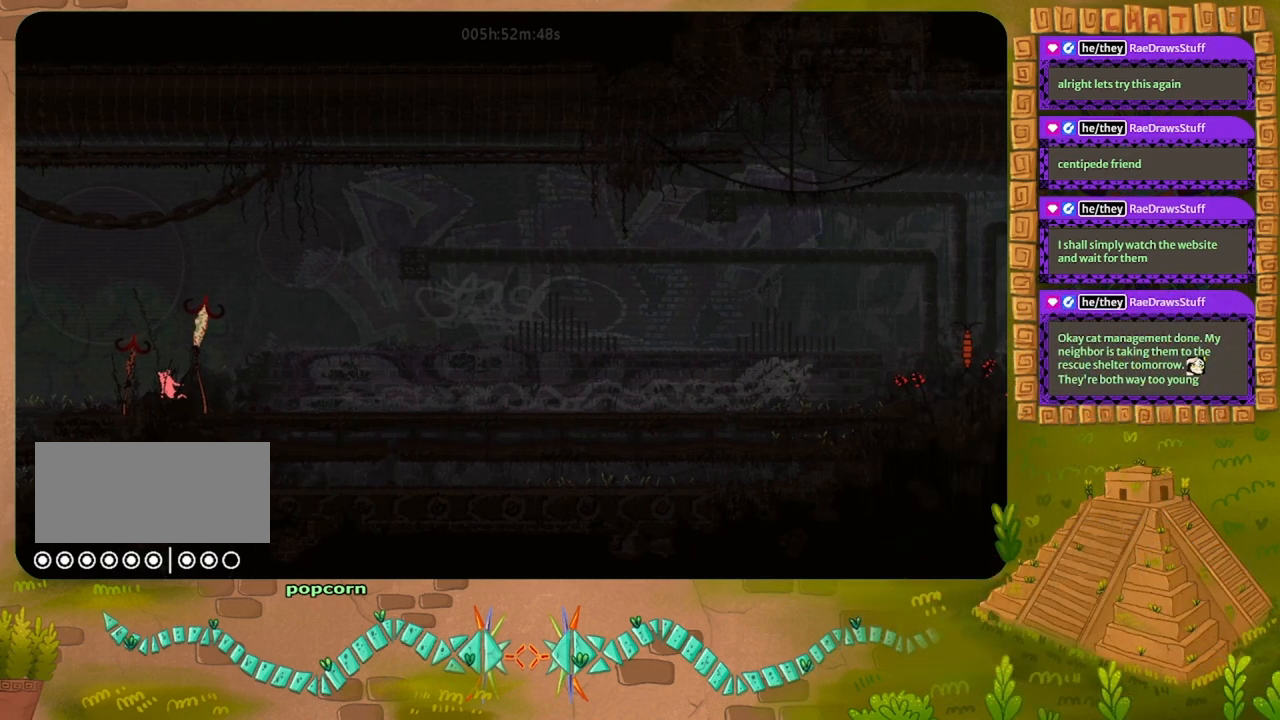
{"keys": [], "events": []}
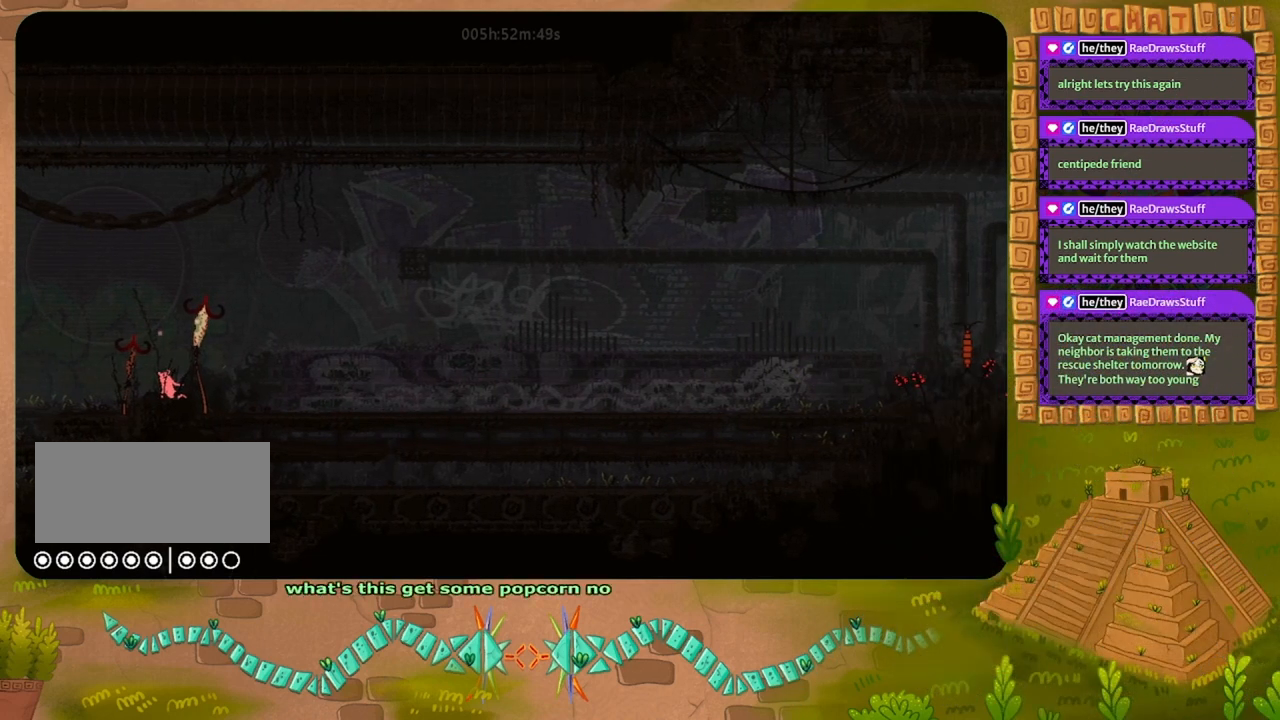
{"keys": [], "events": []}
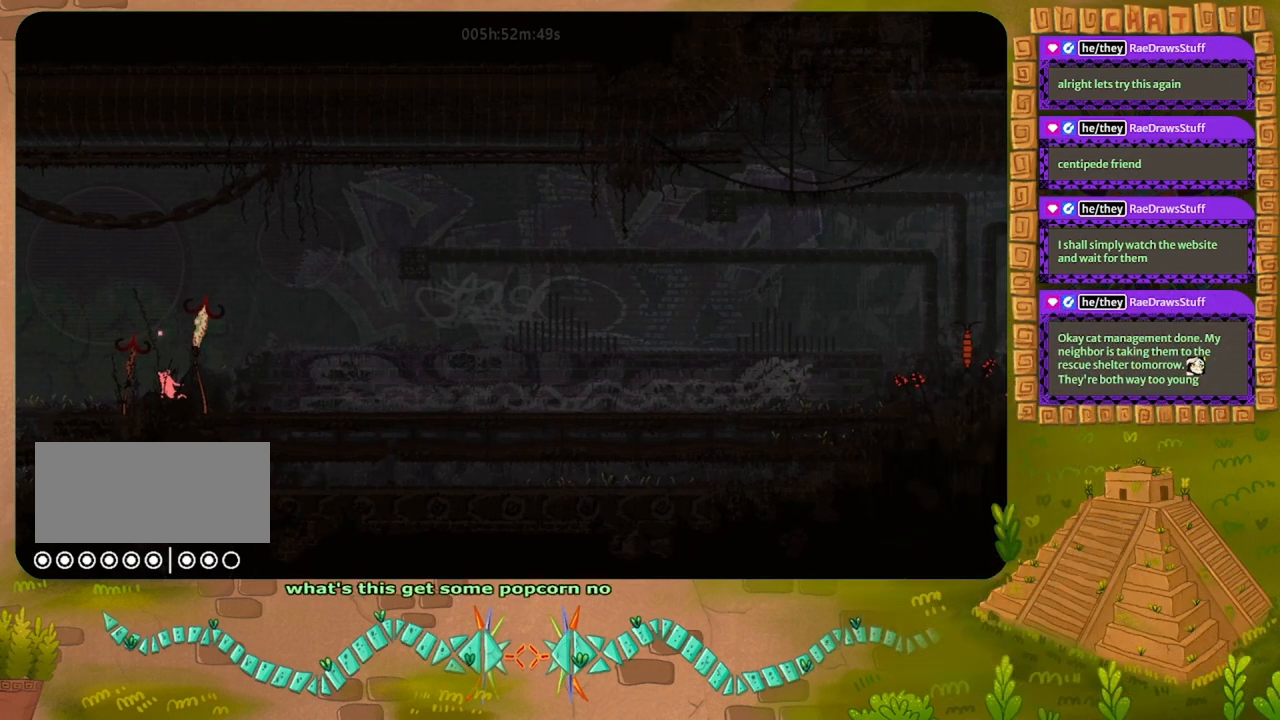
{"keys": ["grab", "jump", "left"], "events": [[67, "jump", "down"], [67, "right", "down"], [267, "grab", "down"], [267, "right", "up"], [333, "left", "down"]]}
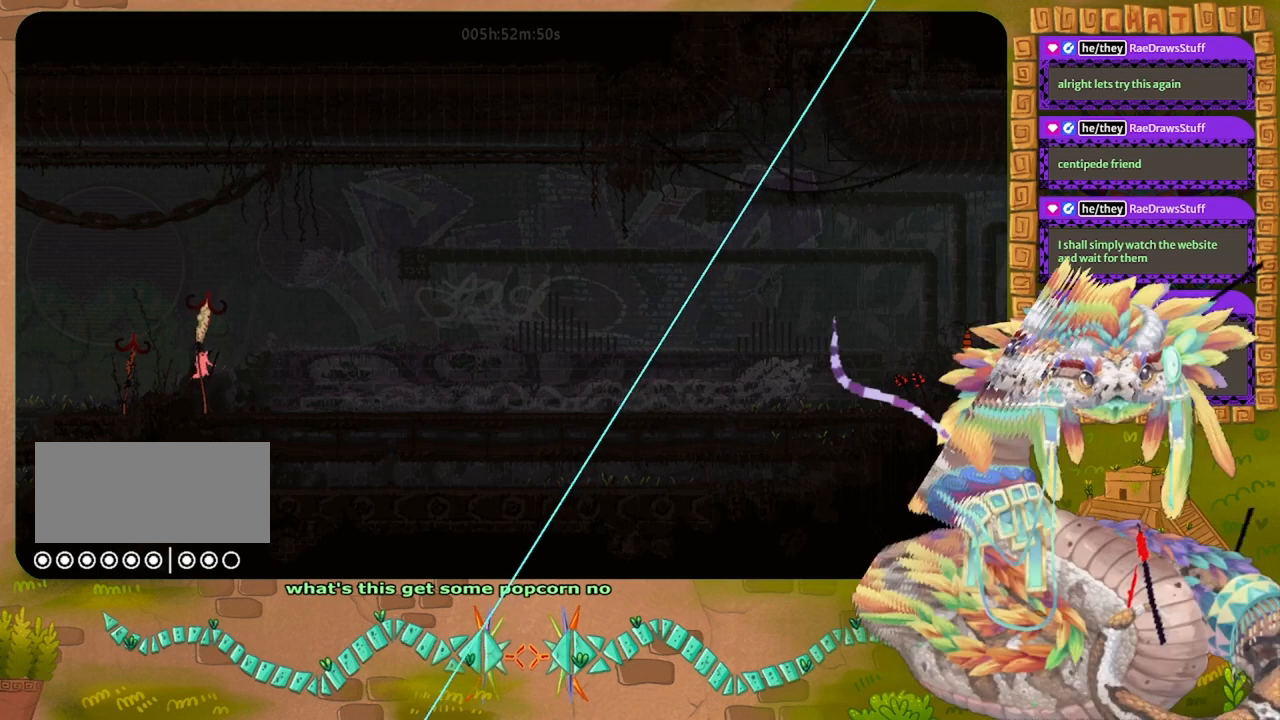
{"keys": [], "events": [[200, "grab", "up"], [233, "jump", "up"], [233, "left", "up"]]}
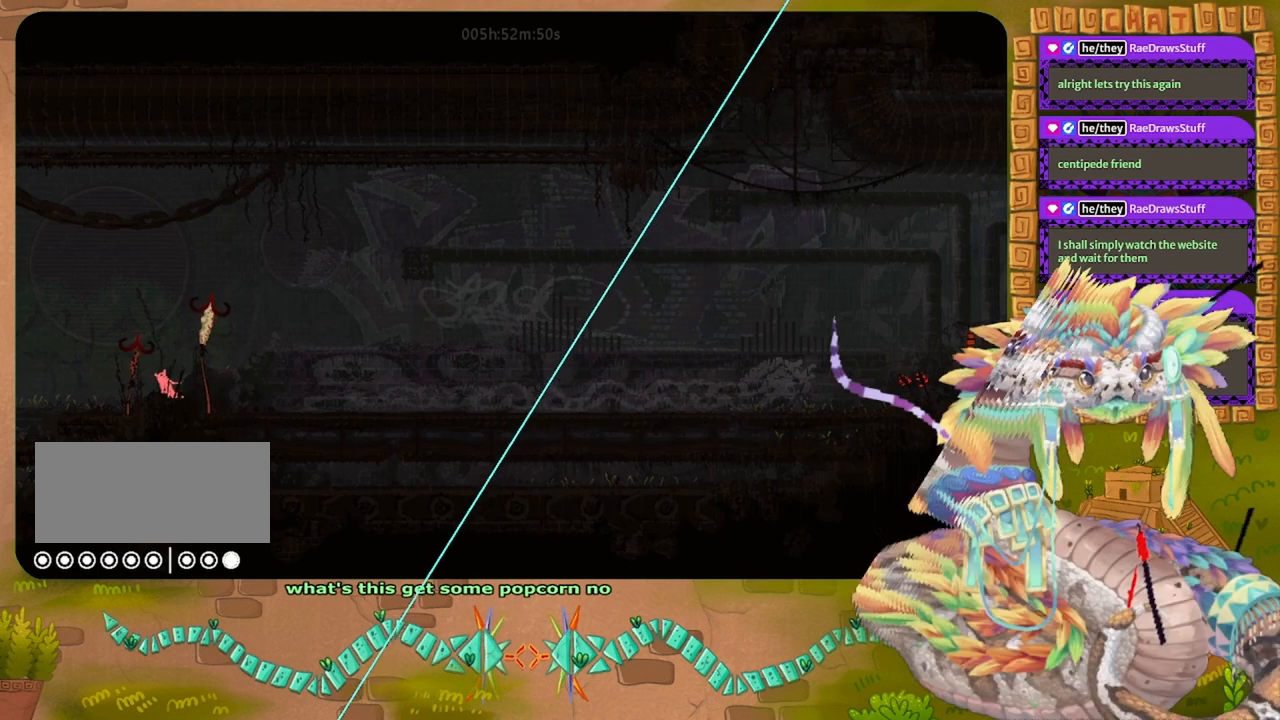
{"keys": ["jump", "right"], "events": [[300, "jump", "down"], [400, "right", "down"]]}
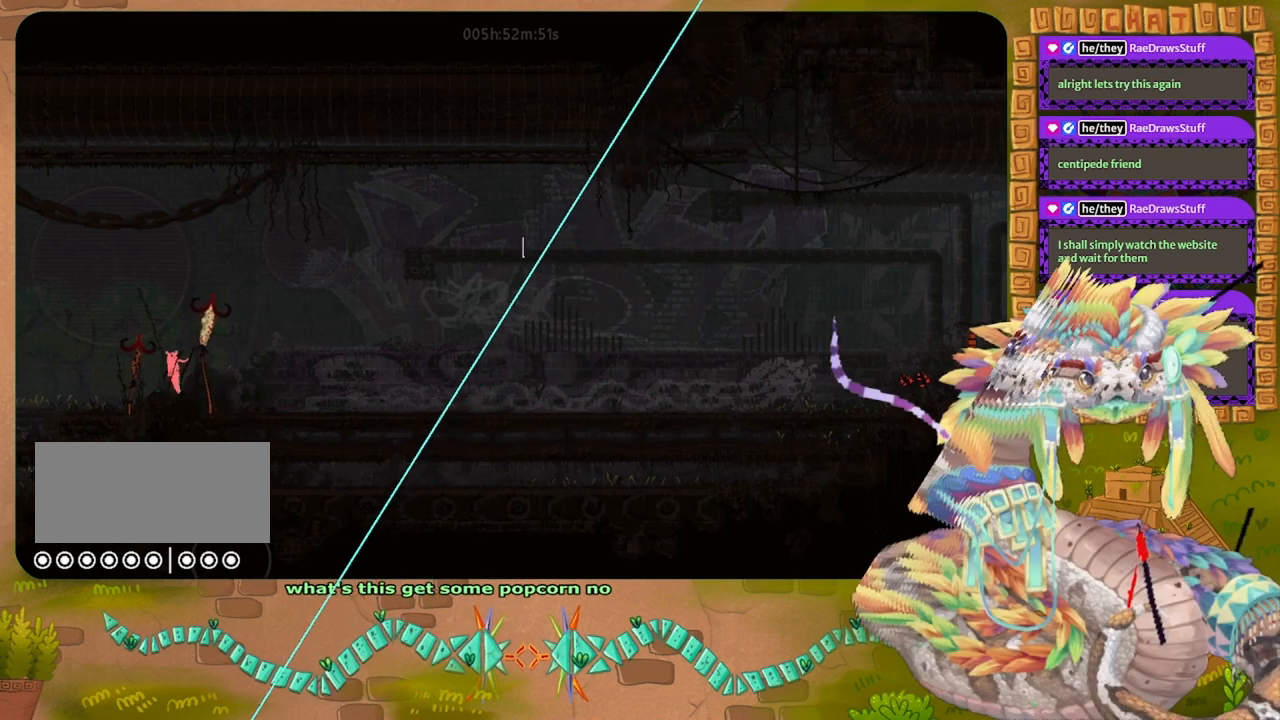
{"keys": [], "events": [[67, "grab", "down"], [100, "right", "up"], [200, "left", "down"], [467, "left", "up"], [500, "grab", "up"], [500, "jump", "up"]]}
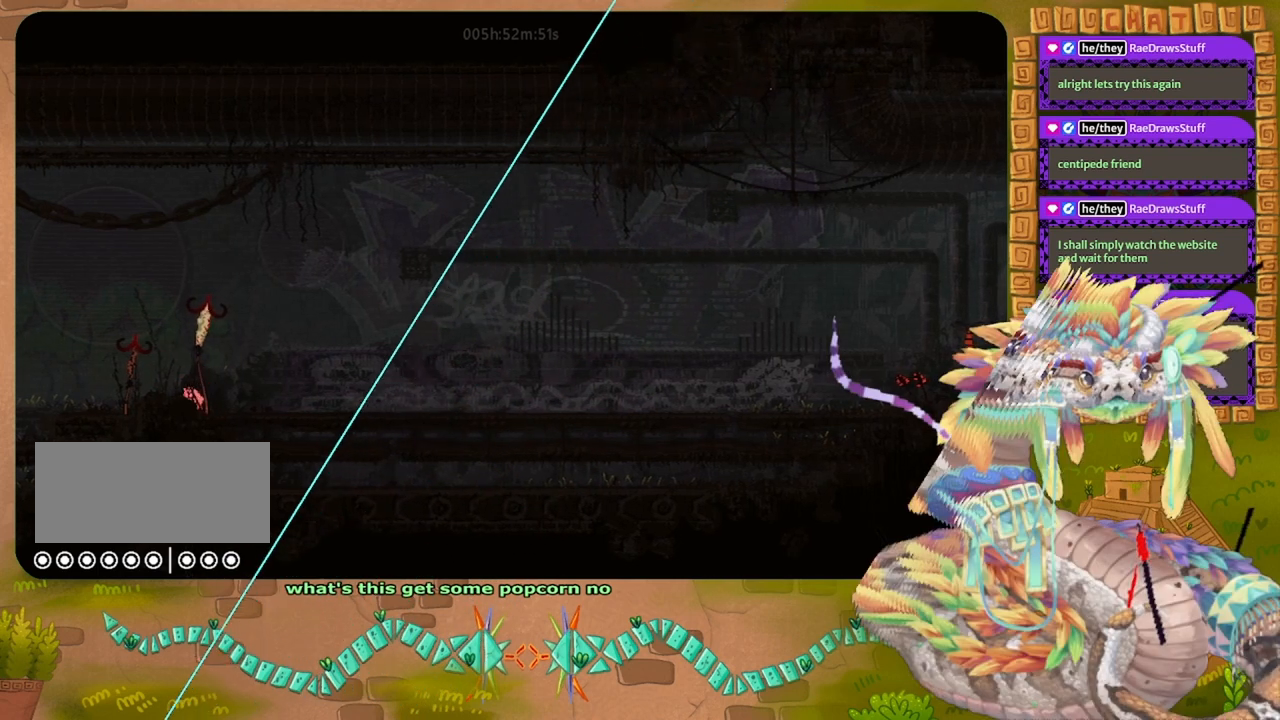
{"keys": [], "events": []}
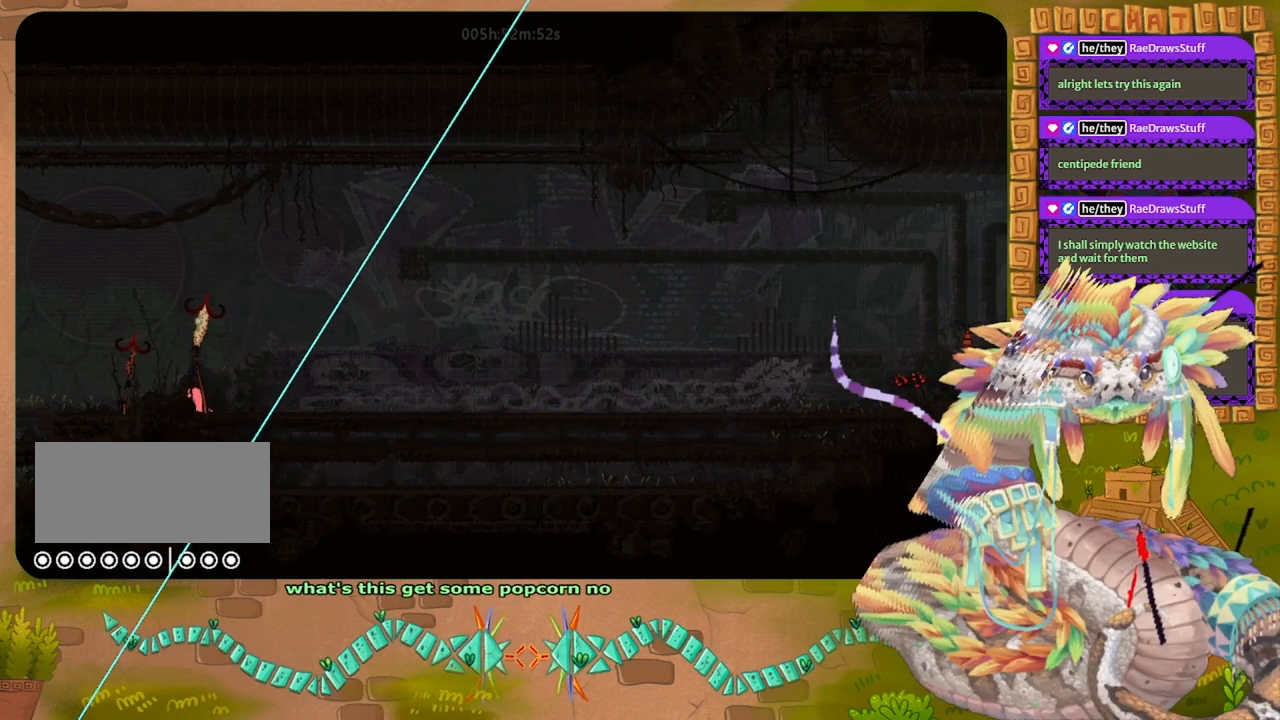
{"keys": [], "events": [[133, "jump", "down"], [267, "left", "down"], [400, "left", "up"], [467, "jump", "up"]]}
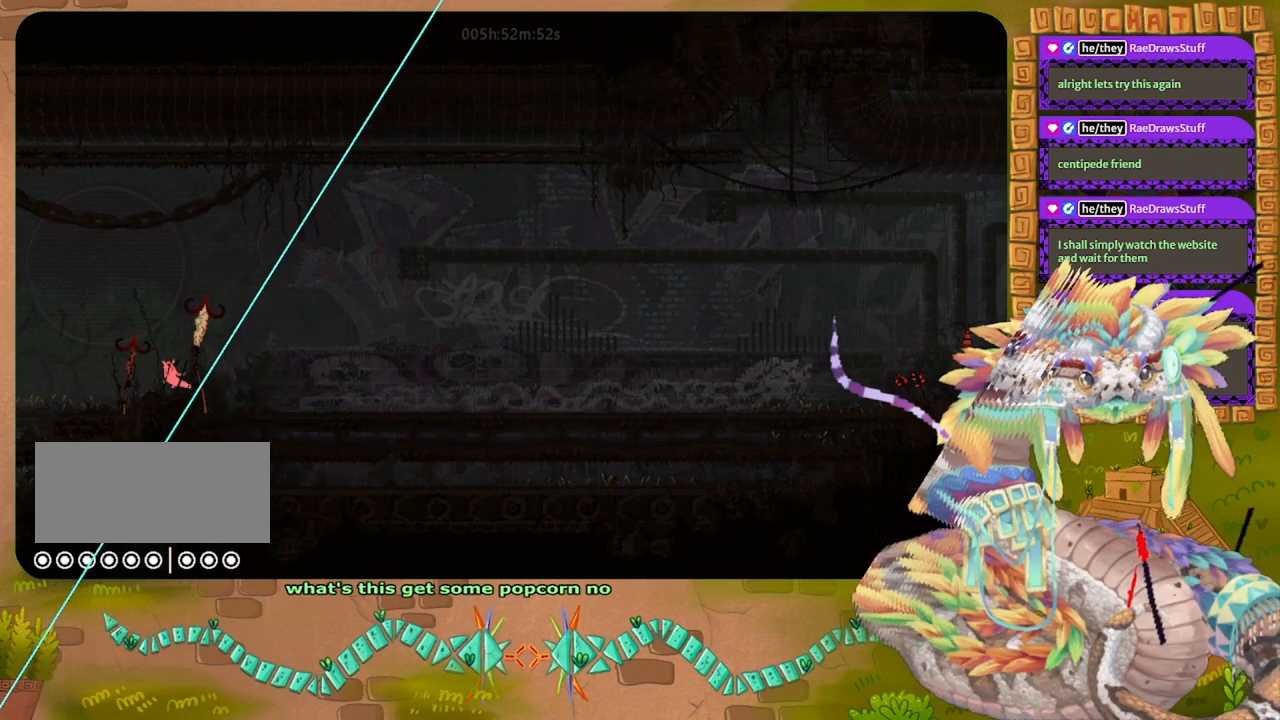
{"keys": ["grab", "jump", "right"], "events": [[267, "jump", "down"], [300, "right", "down"], [500, "grab", "down"]]}
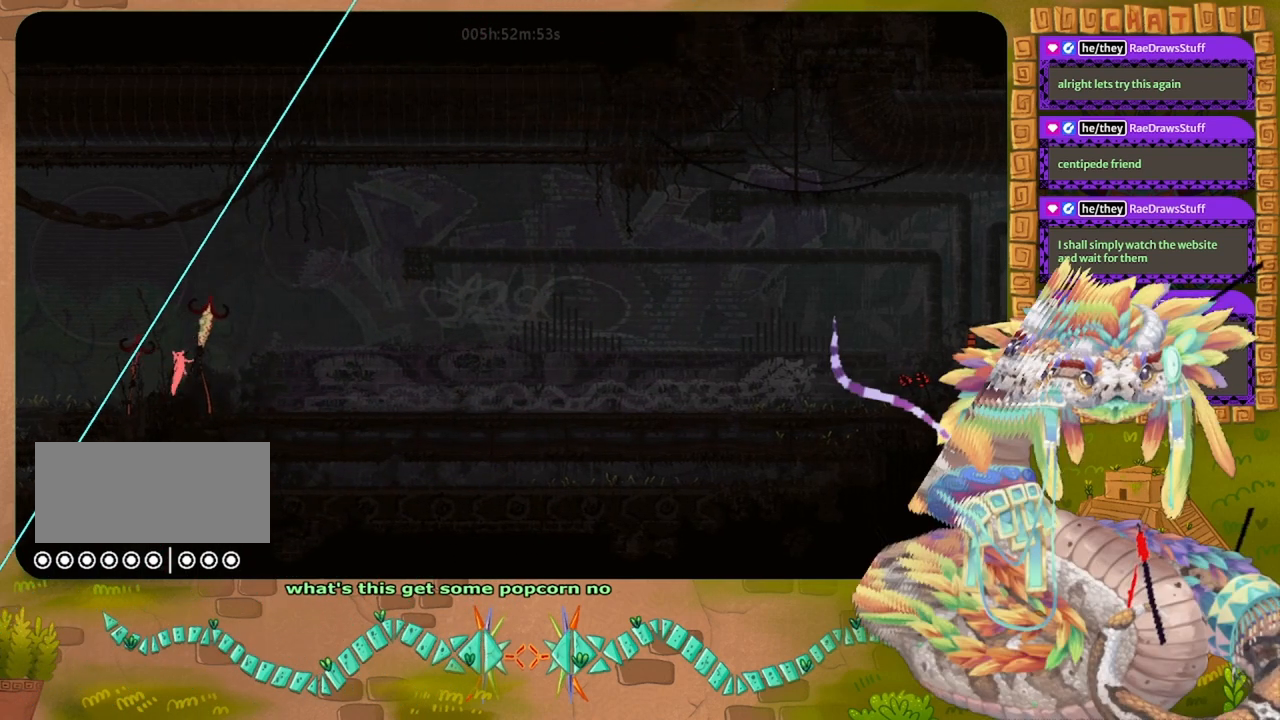
{"keys": ["left"], "events": [[300, "left", "down"], [300, "right", "up"], [433, "grab", "up"], [433, "jump", "up"]]}
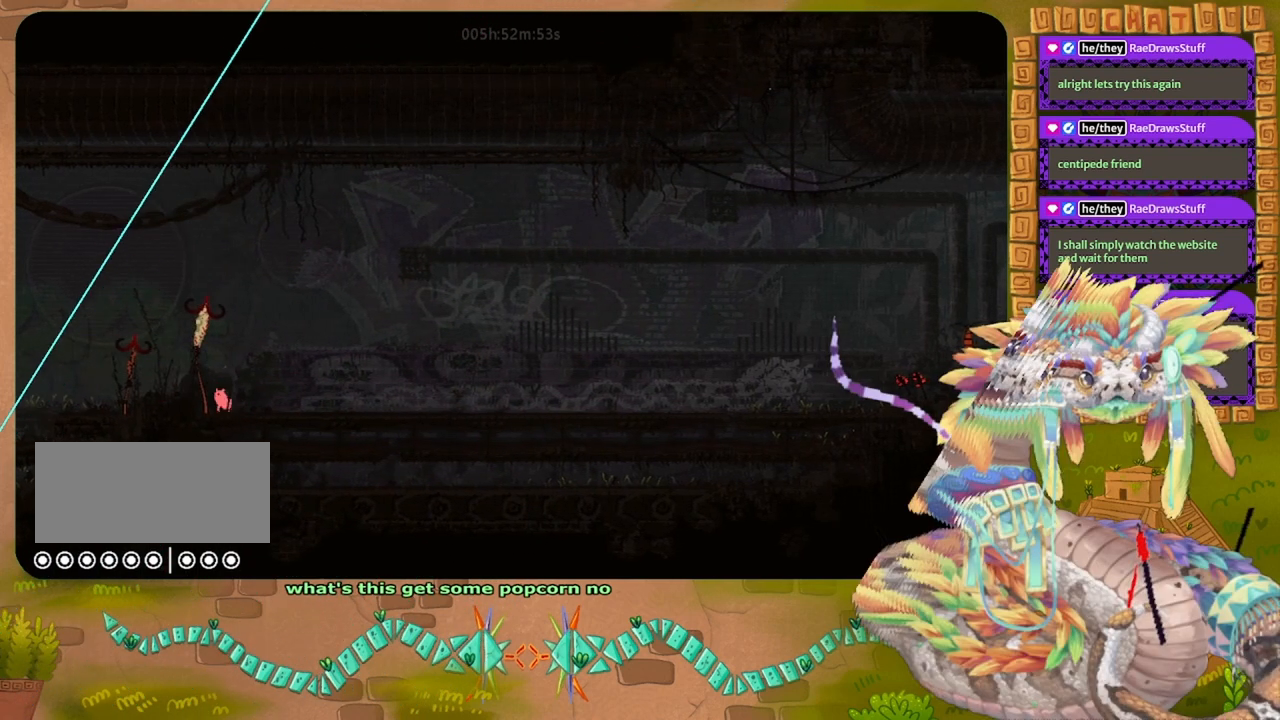
{"keys": ["jump", "left"], "events": [[167, "left", "up"], [233, "jump", "down"], [467, "left", "down"]]}
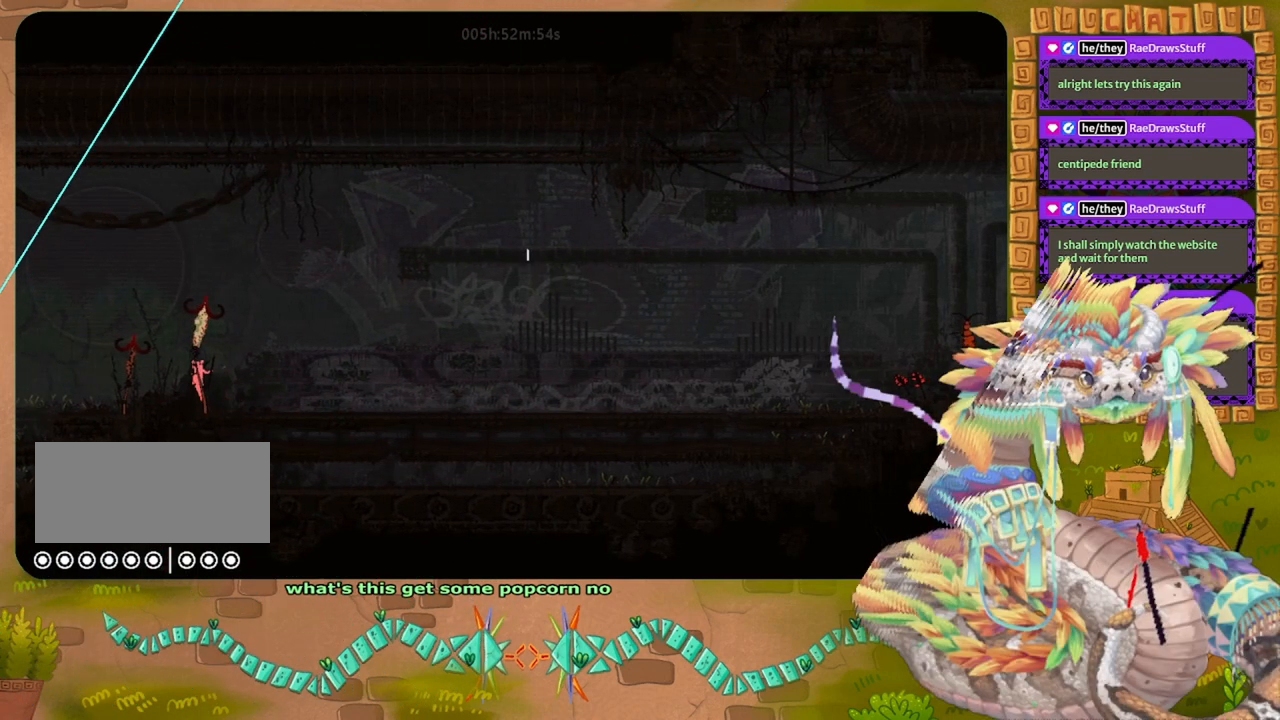
{"keys": ["jump", "right"], "events": [[233, "jump", "up"], [233, "left", "up"], [400, "jump", "down"], [433, "right", "down"]]}
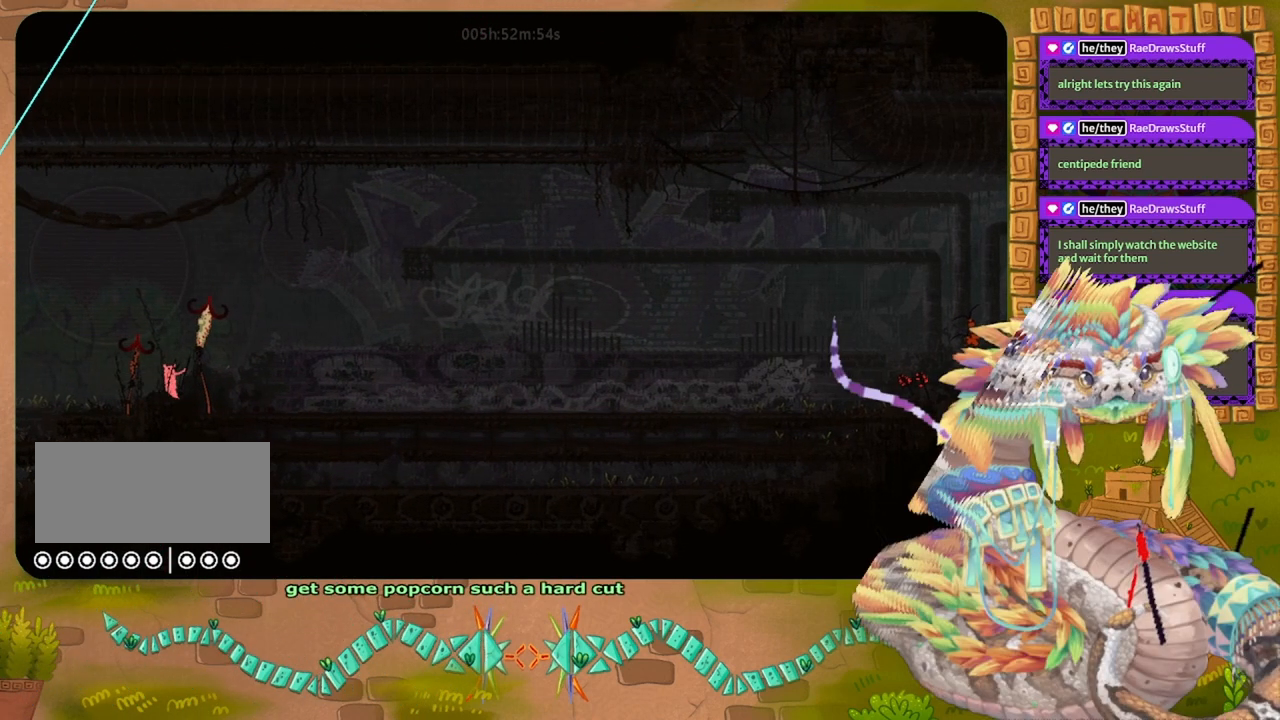
{"keys": ["left"], "events": [[167, "grab", "down"], [333, "right", "up"], [367, "left", "down"], [467, "grab", "up"], [467, "jump", "up"]]}
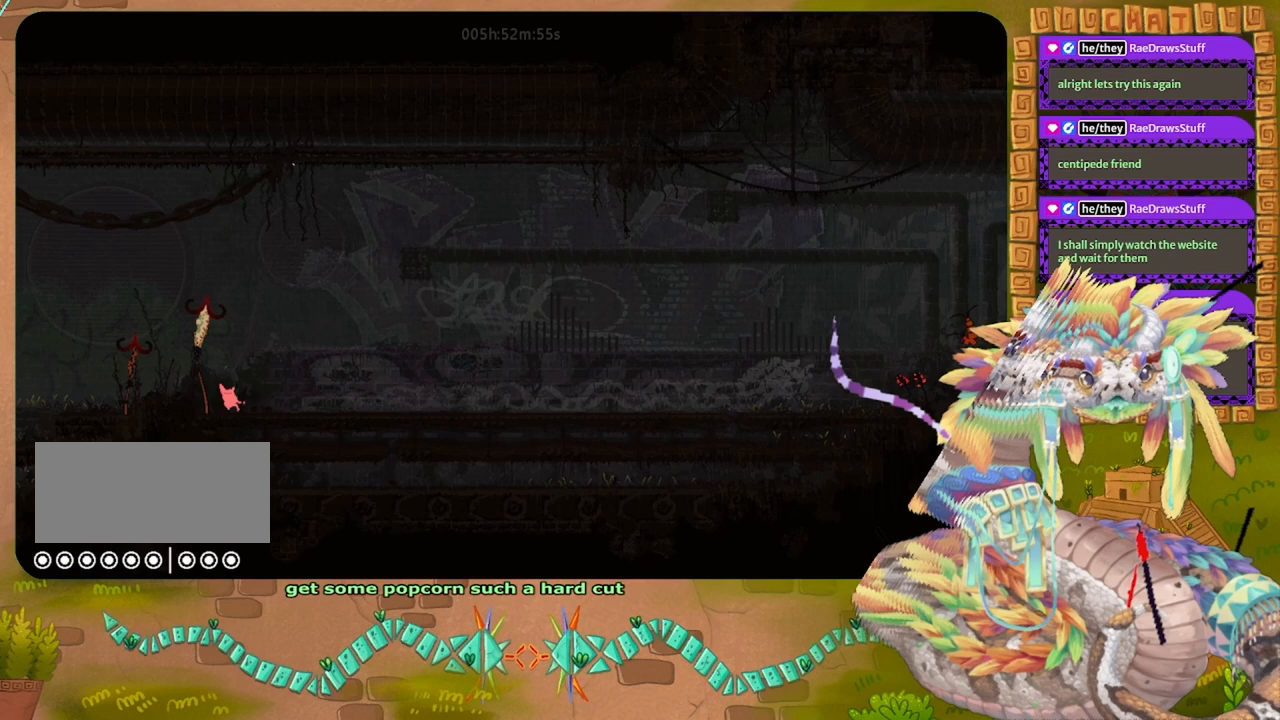
{"keys": [], "events": [[167, "grab", "down"], [200, "left", "up"], [333, "grab", "up"]]}
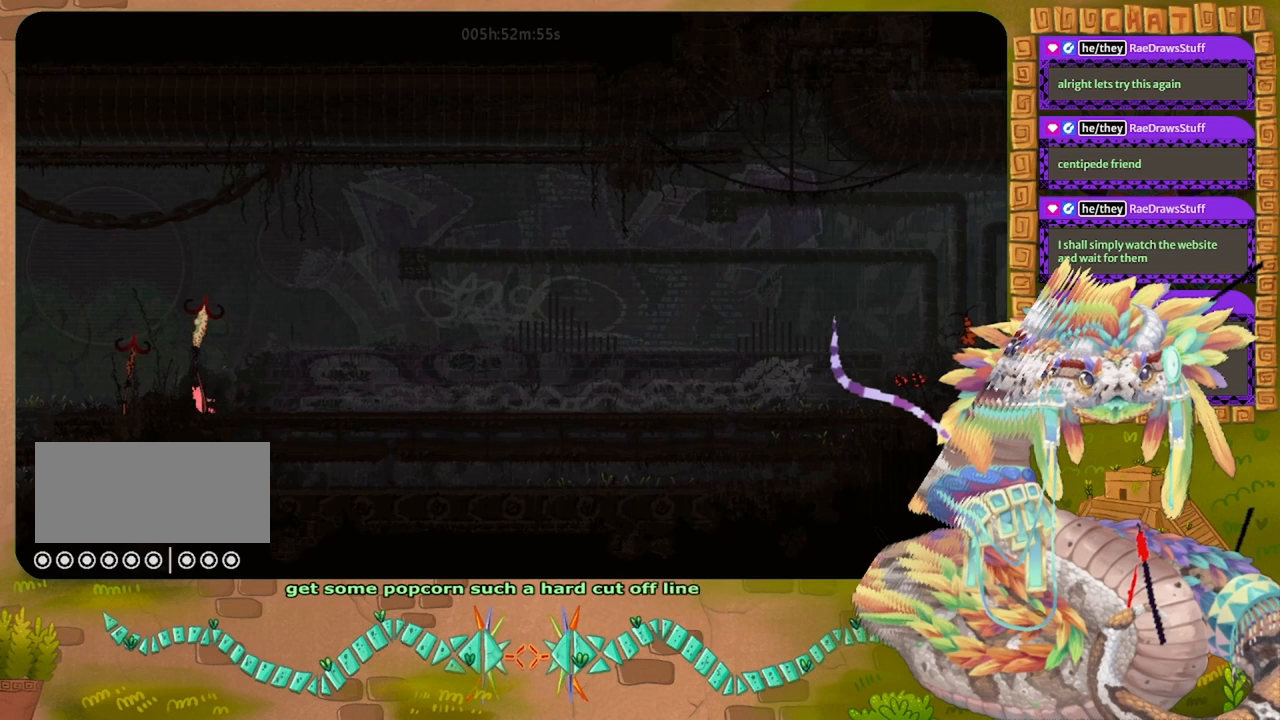
{"keys": [], "events": [[67, "jump", "down"], [167, "left", "down"], [233, "jump", "up"], [333, "left", "up"], [400, "grab", "down"], [500, "grab", "up"]]}
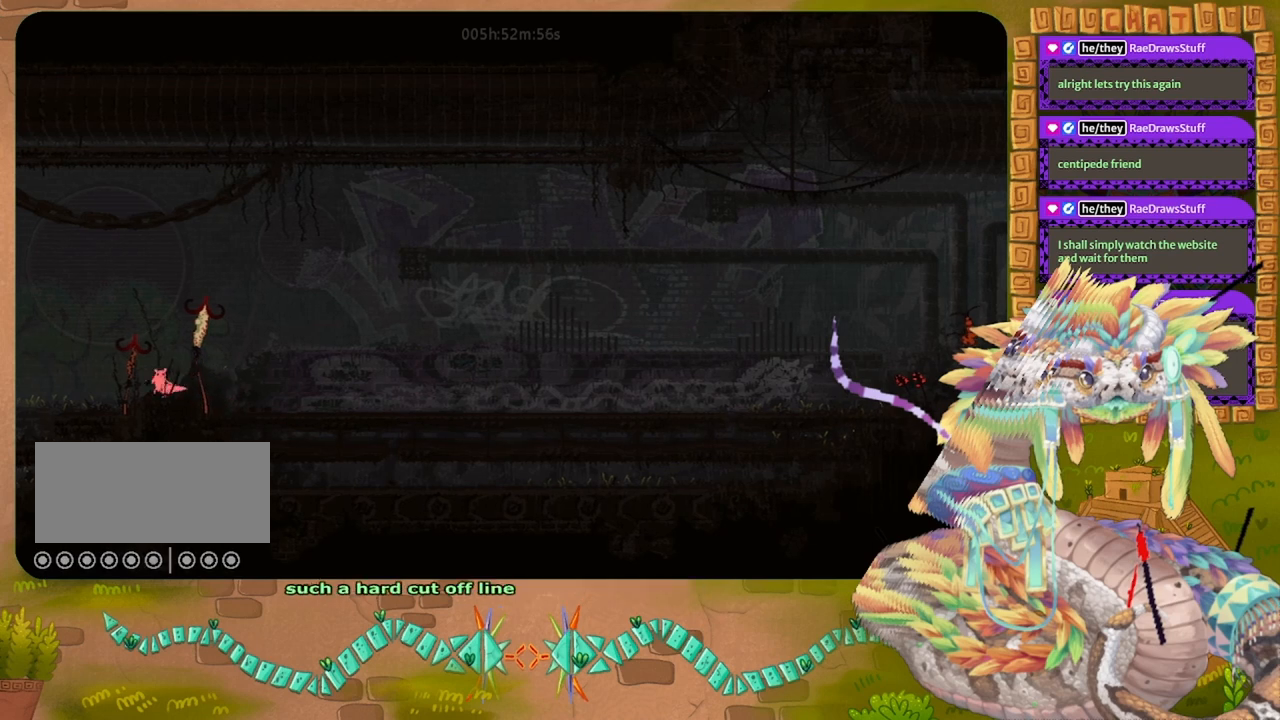
{"keys": [], "events": [[167, "grab", "down"], [267, "grab", "up"]]}
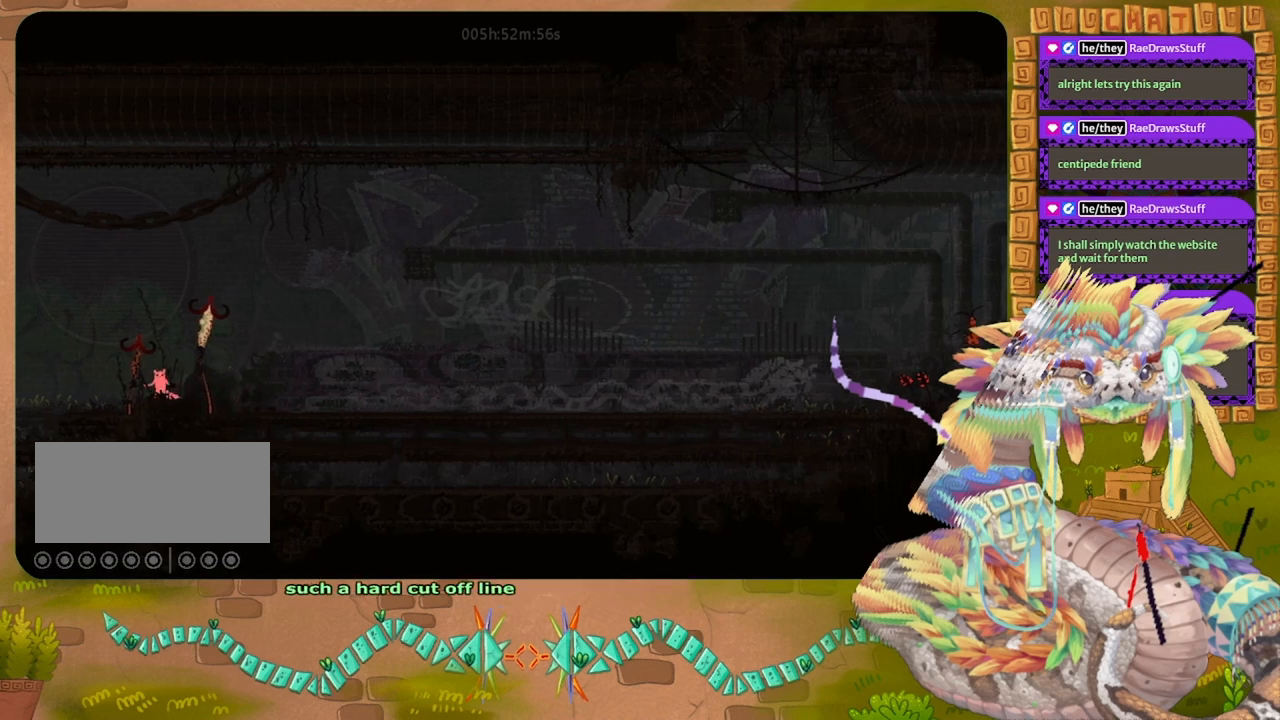
{"keys": ["left"], "events": [[467, "left", "down"]]}
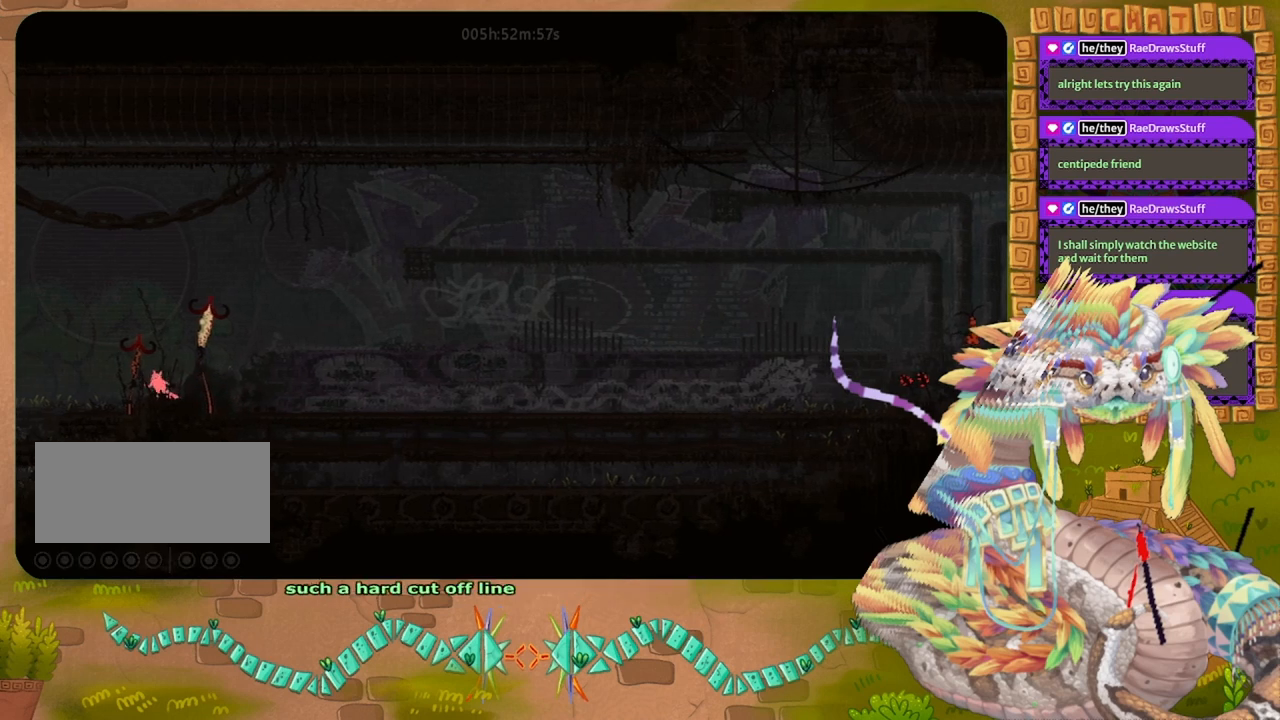
{"keys": [], "events": [[333, "left", "up"]]}
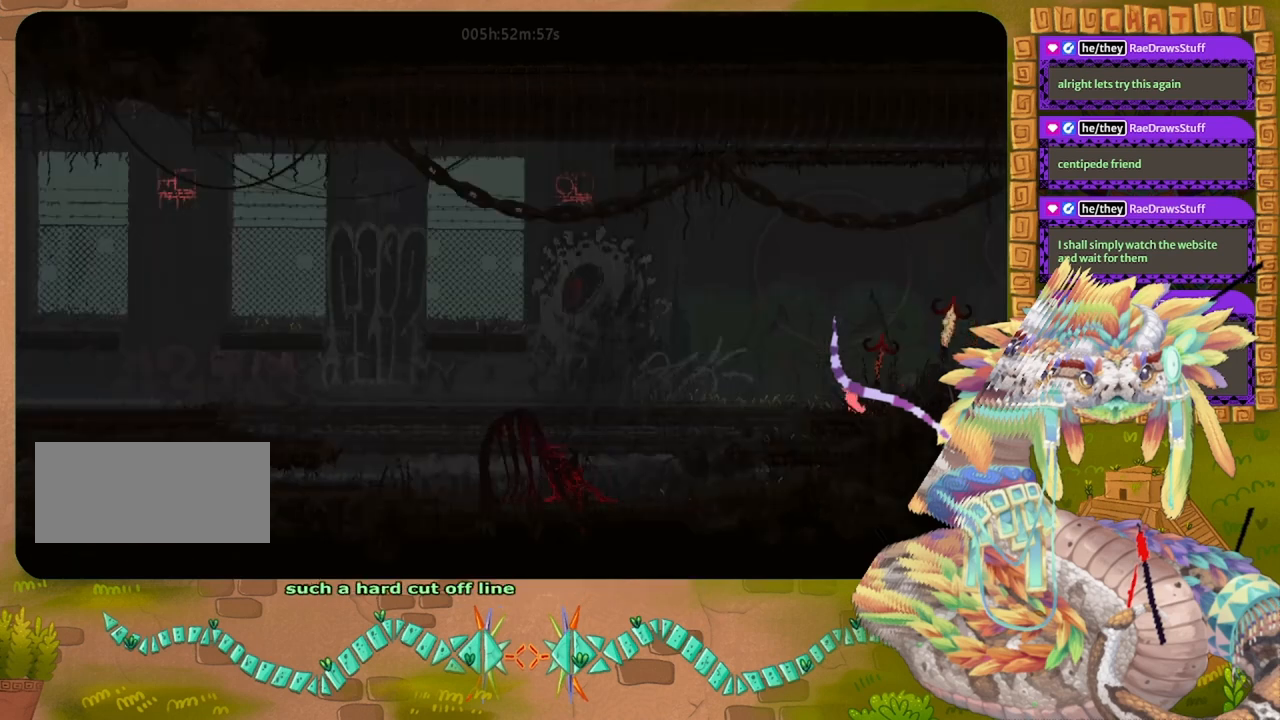
{"keys": [], "events": []}
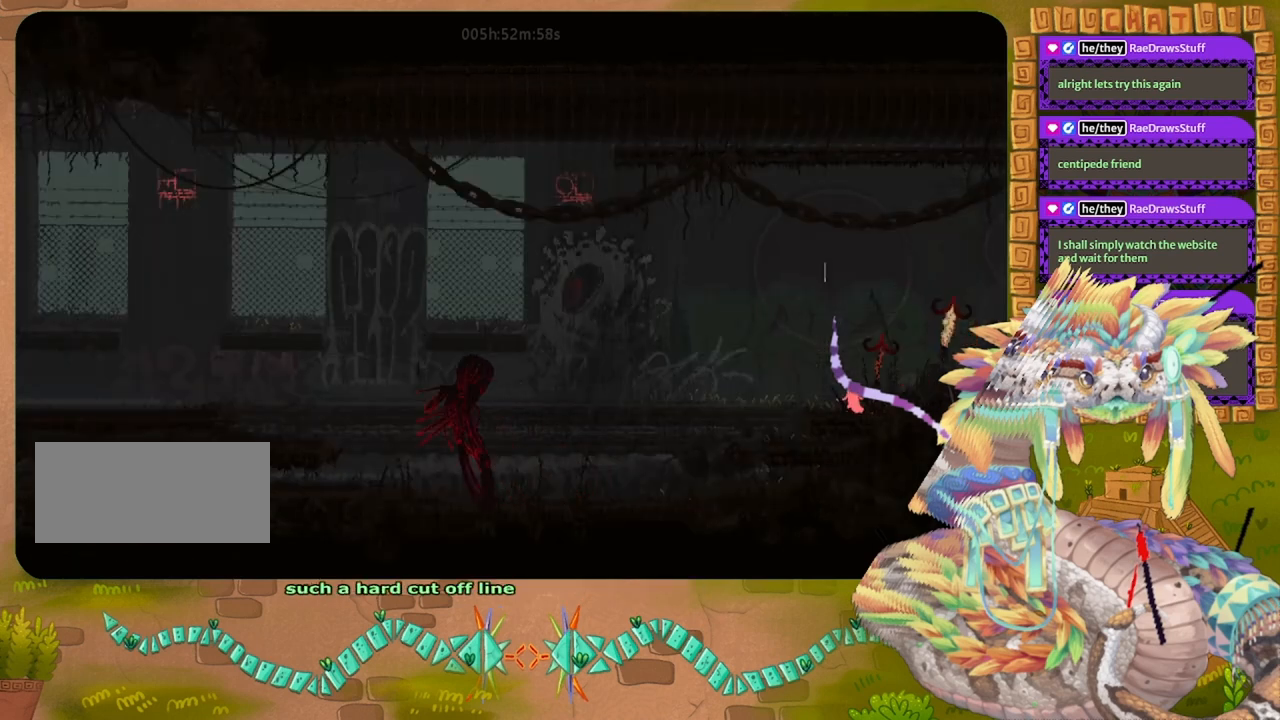
{"keys": [], "events": []}
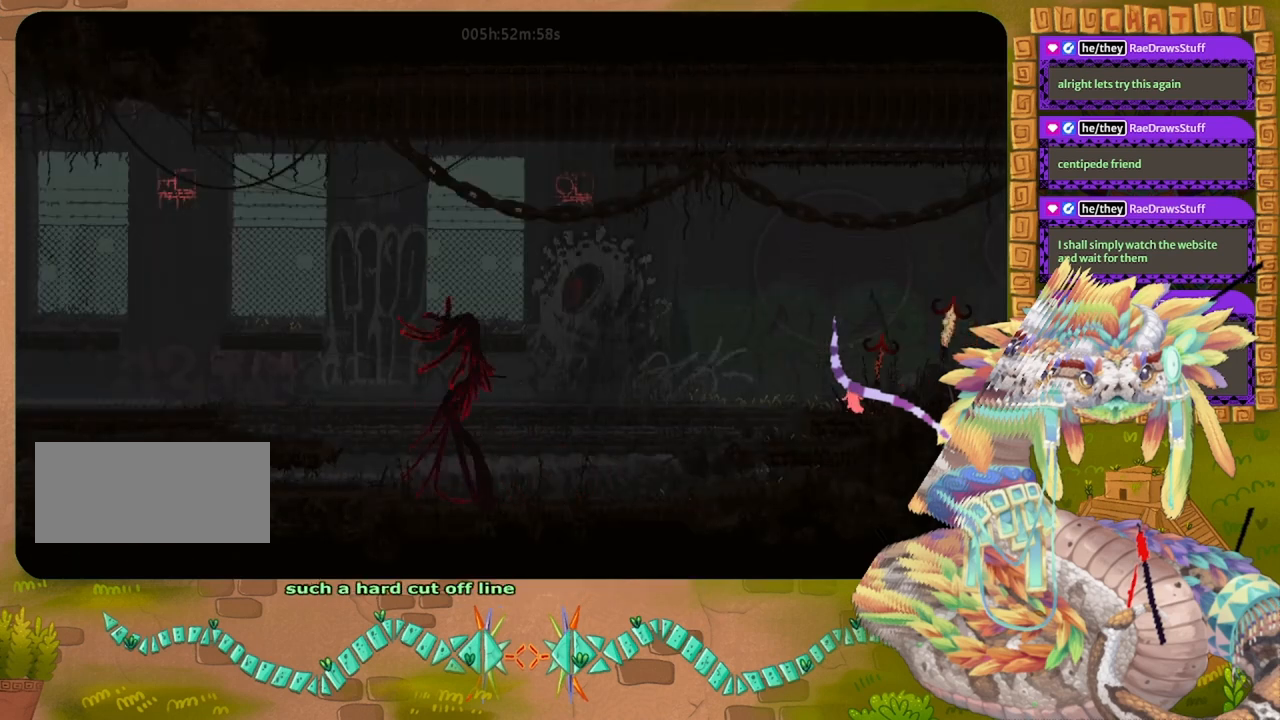
{"keys": [], "events": [[167, "down", "down"], [233, "down", "up"]]}
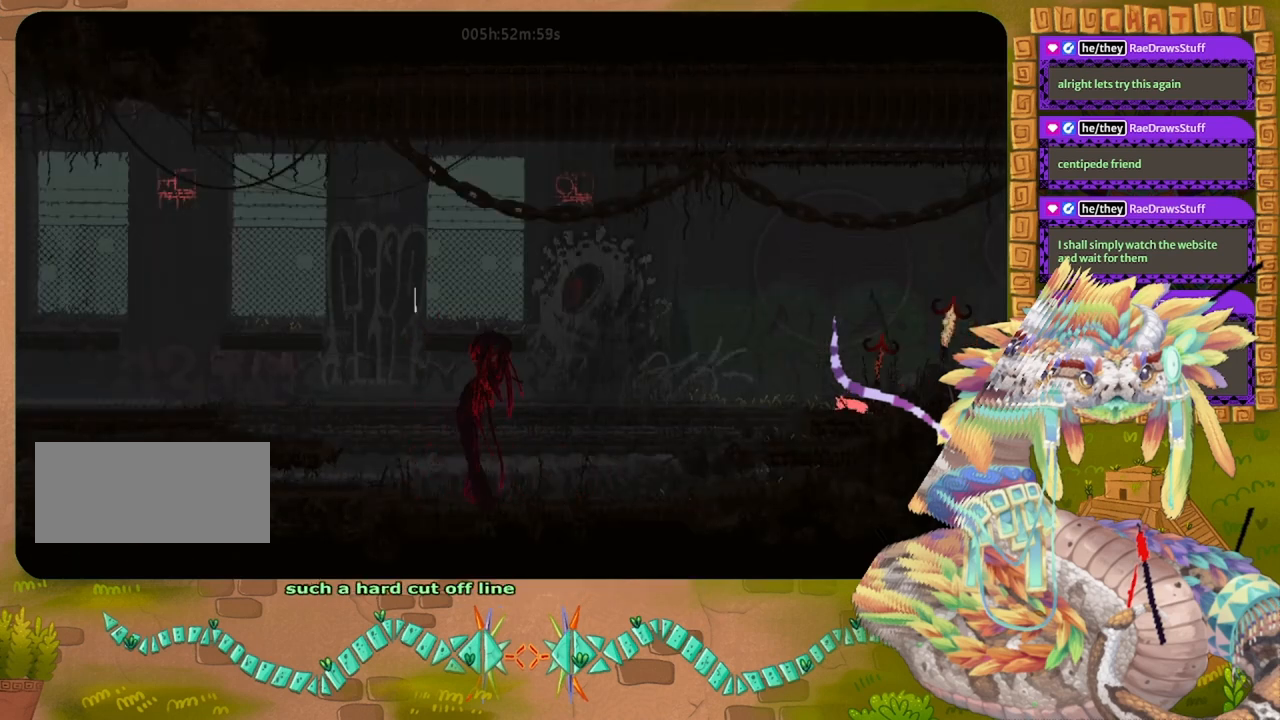
{"keys": ["left"], "events": [[333, "left", "down"]]}
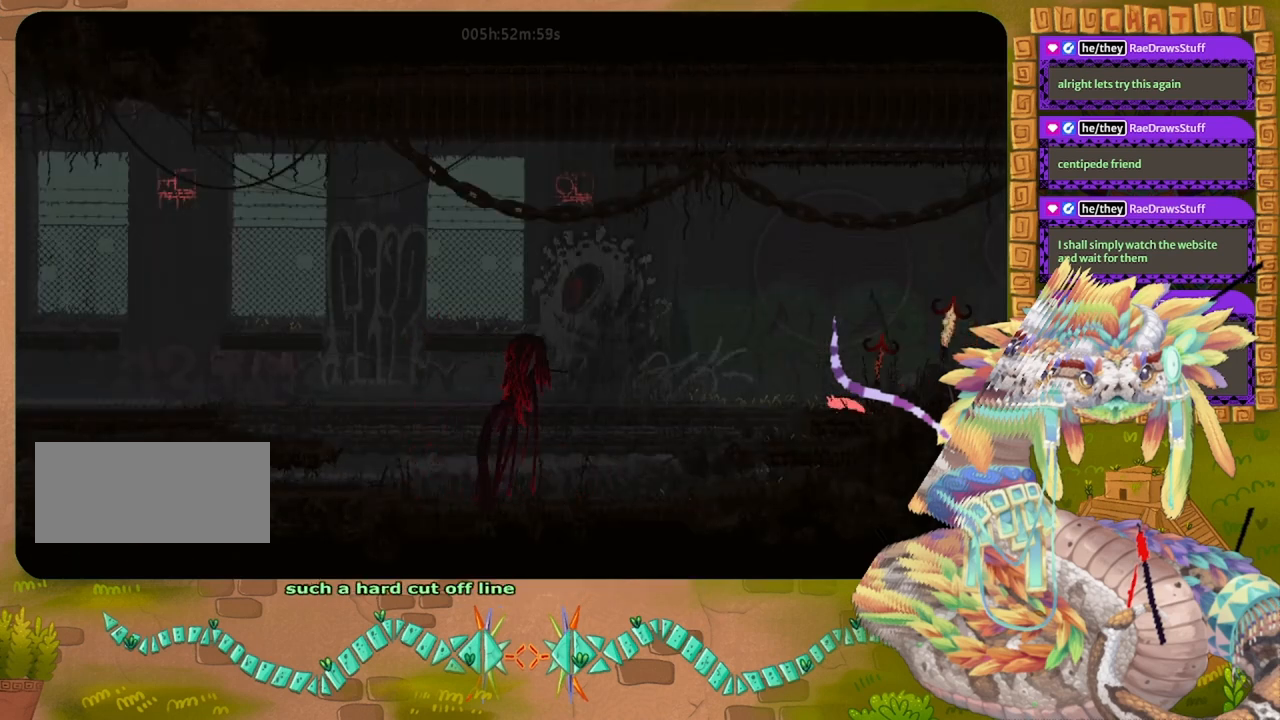
{"keys": [], "events": [[133, "left", "up"]]}